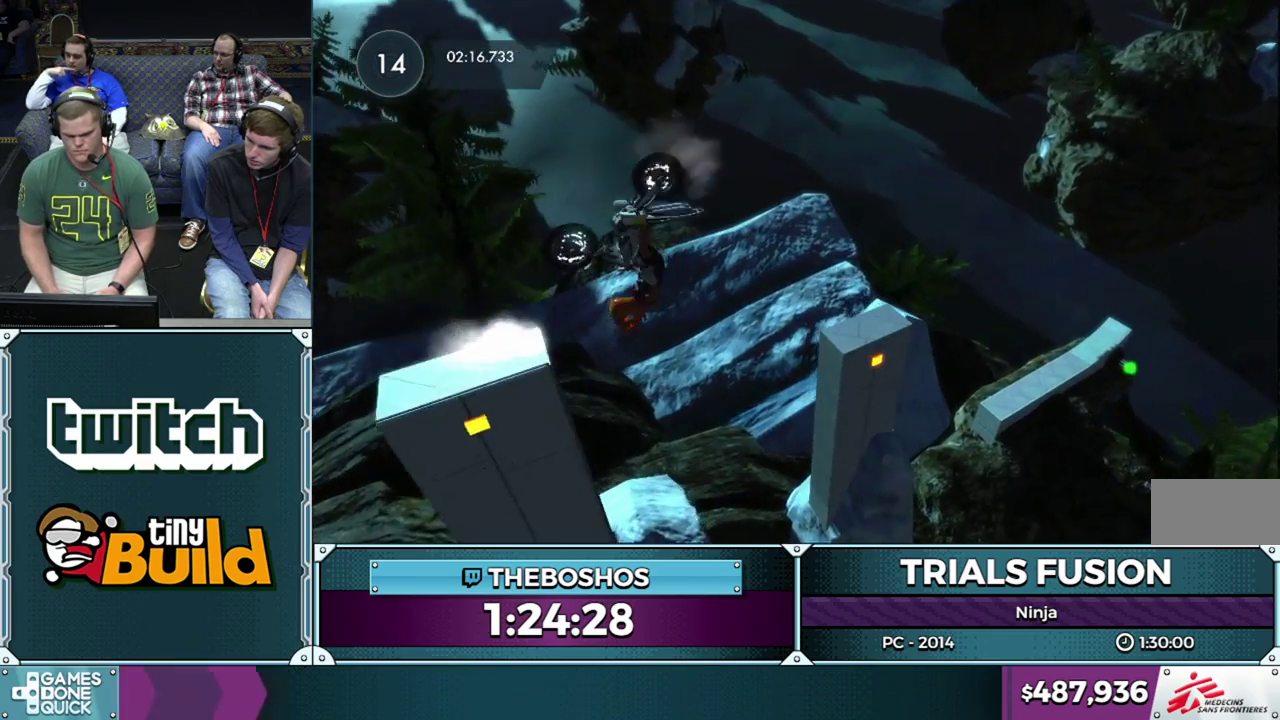
Gameplay with a controller (Xbox layout); each line is a JSON object with the inputs held at the frame after it. "events" lists button and stick changes between this image and that frame as [ms after this image, input, new state], when the widget could be followed in between. This overlay highlights the sticks when they move; stick clicks (L3) are not distinguishable. Not read: L3 R3.
{"buttons": ["R2"], "left_stick": "right", "events": [[117, "left_stick", "center"], [200, "left_stick", "down-right"], [350, "left_stick", "center"], [467, "left_stick", "right"]]}
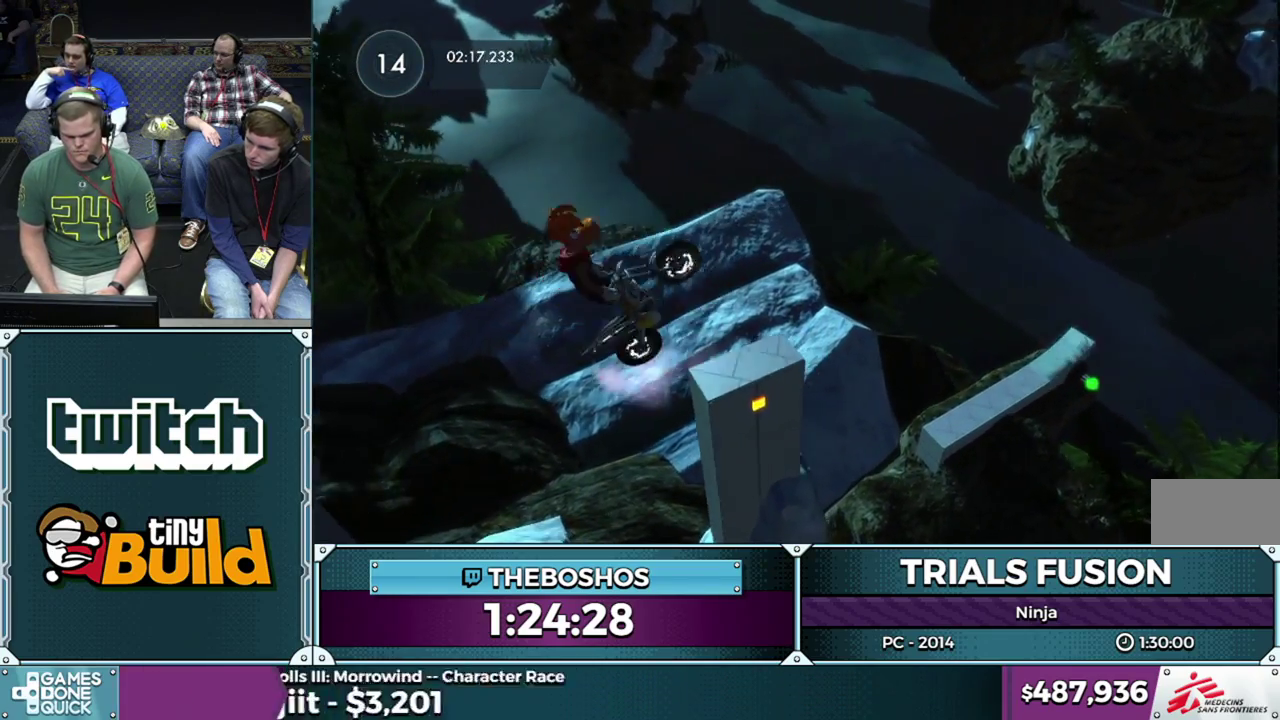
{"buttons": ["L2", "R2"], "left_stick": "left", "events": [[150, "left_stick", "down-right"], [300, "L2", "down"], [300, "left_stick", "left"]]}
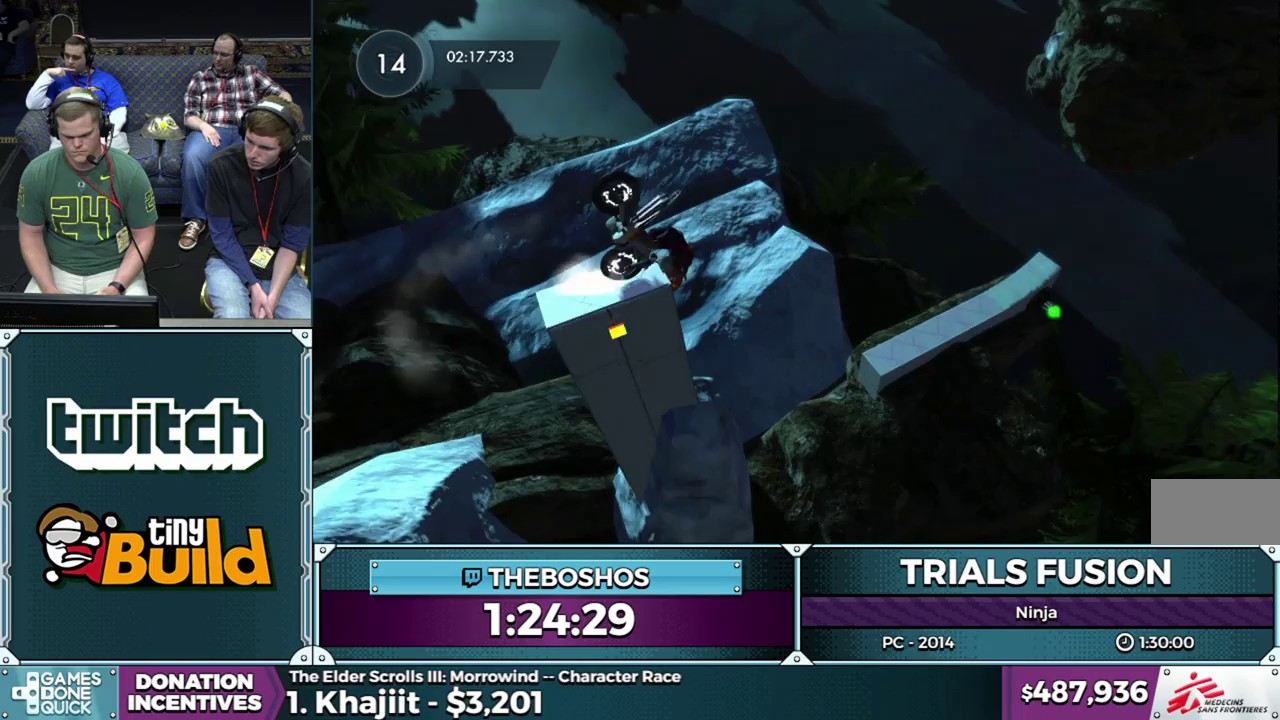
{"buttons": [], "left_stick": "left", "events": [[67, "L2", "up"], [167, "R2", "up"]]}
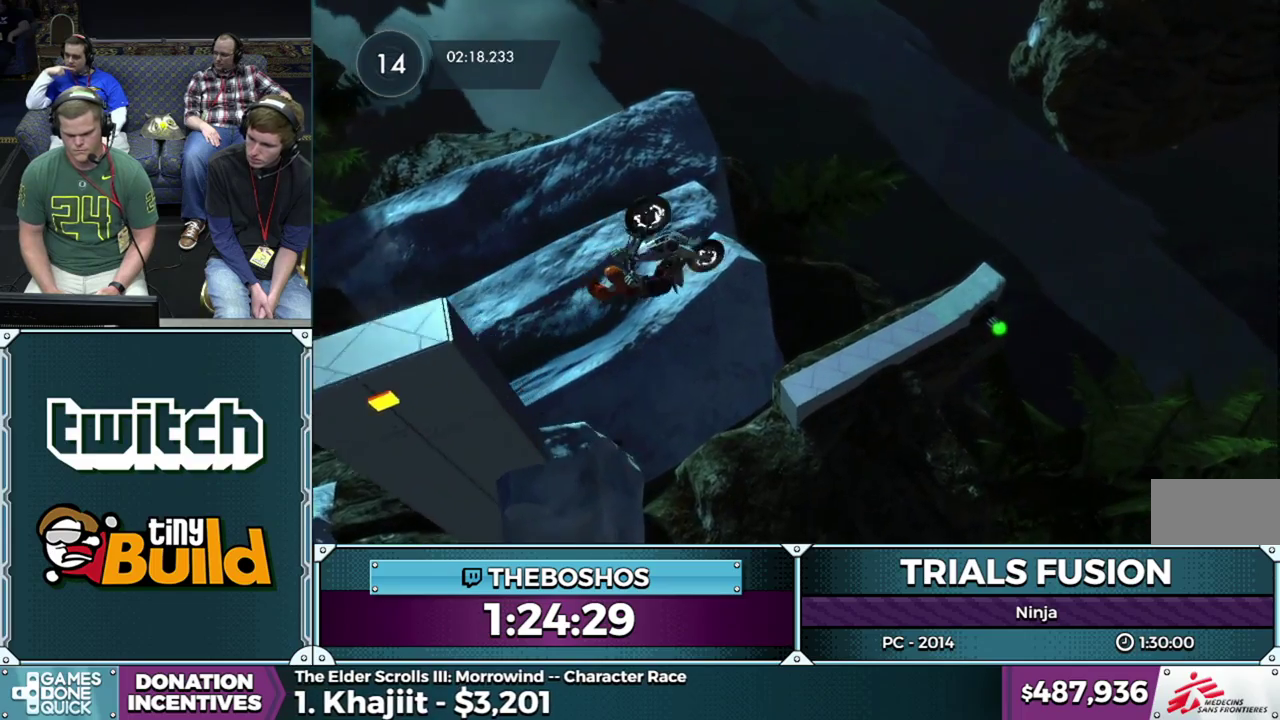
{"buttons": [], "left_stick": "center", "events": [[17, "left_stick", "center"], [133, "left_stick", "right"], [417, "left_stick", "center"]]}
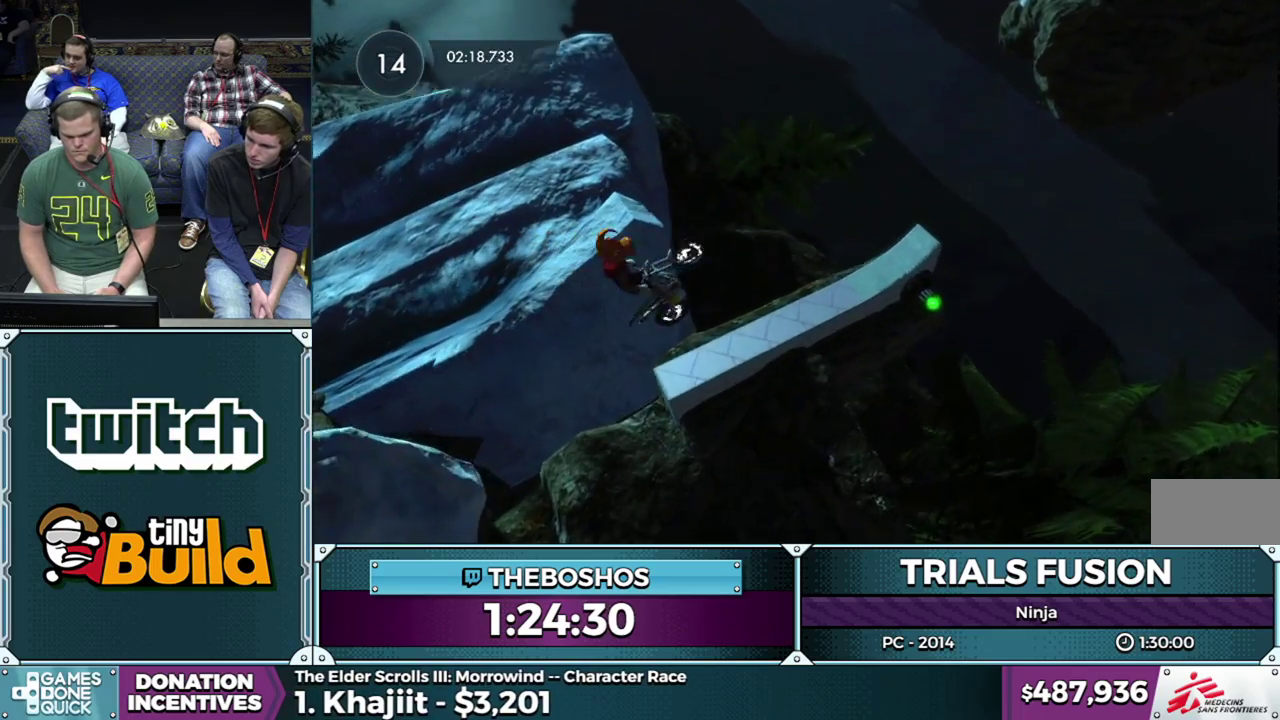
{"buttons": ["R2"], "left_stick": "left", "events": [[200, "R2", "down"], [233, "left_stick", "left"]]}
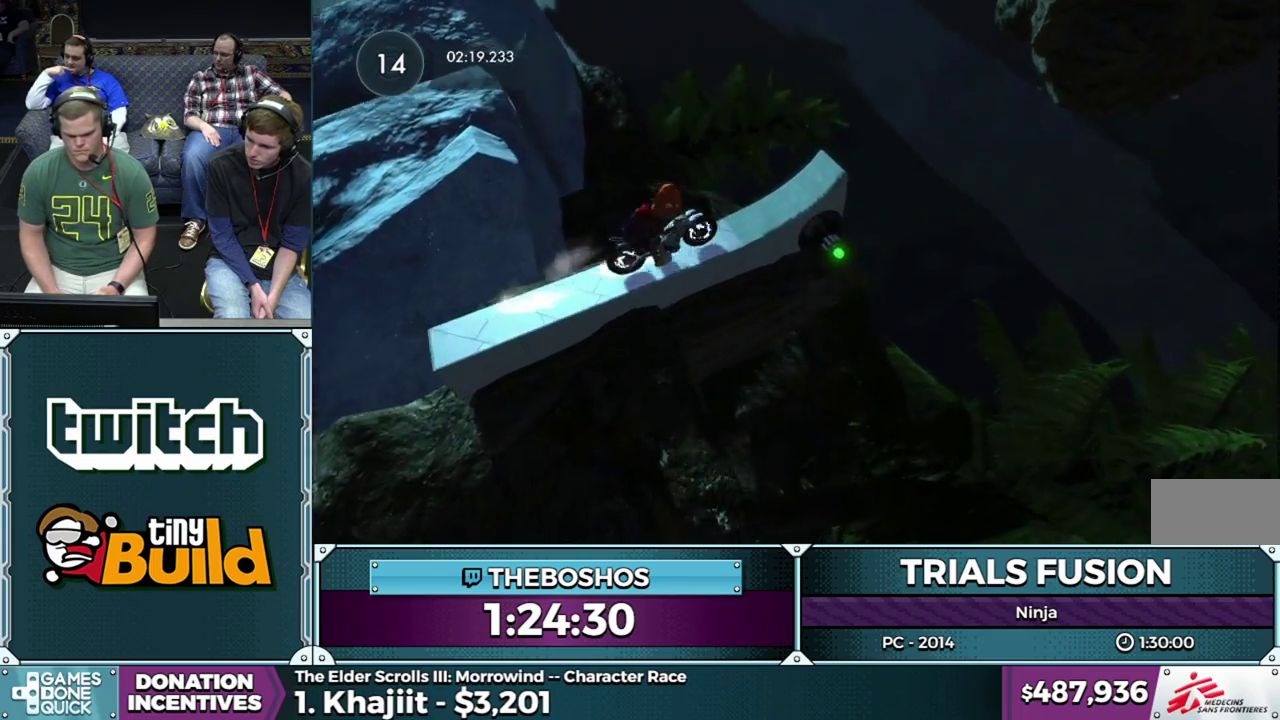
{"buttons": ["R2"], "left_stick": "left", "events": [[50, "left_stick", "right"], [133, "left_stick", "down-right"], [317, "left_stick", "left"]]}
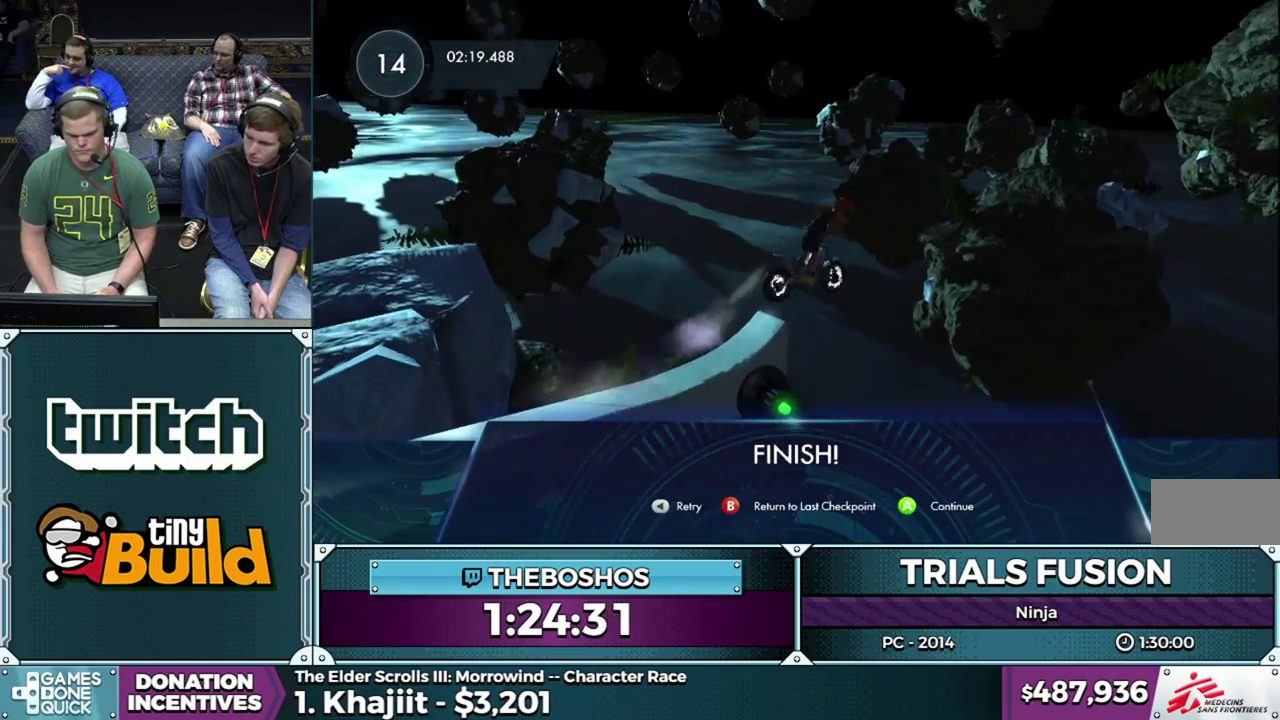
{"buttons": [], "left_stick": "center", "events": [[83, "left_stick", "center"], [100, "R2", "up"], [350, "R2", "down"], [467, "R2", "up"]]}
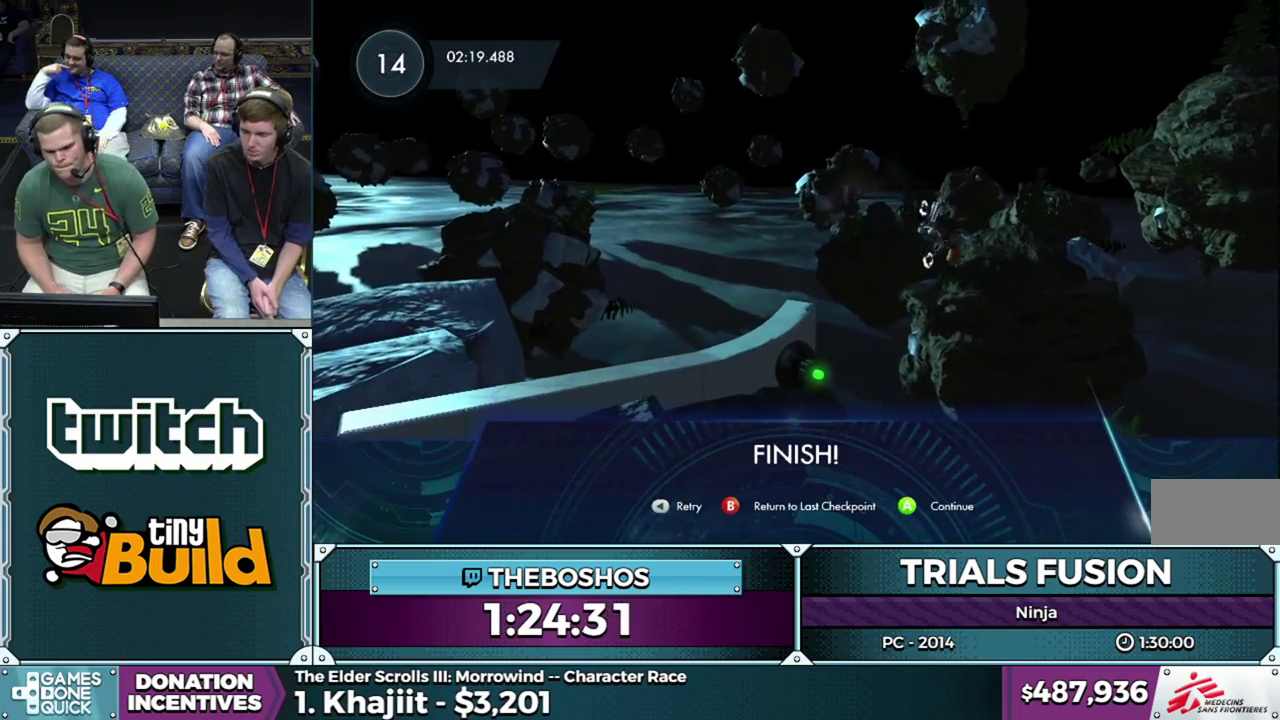
{"buttons": [], "left_stick": "center", "events": []}
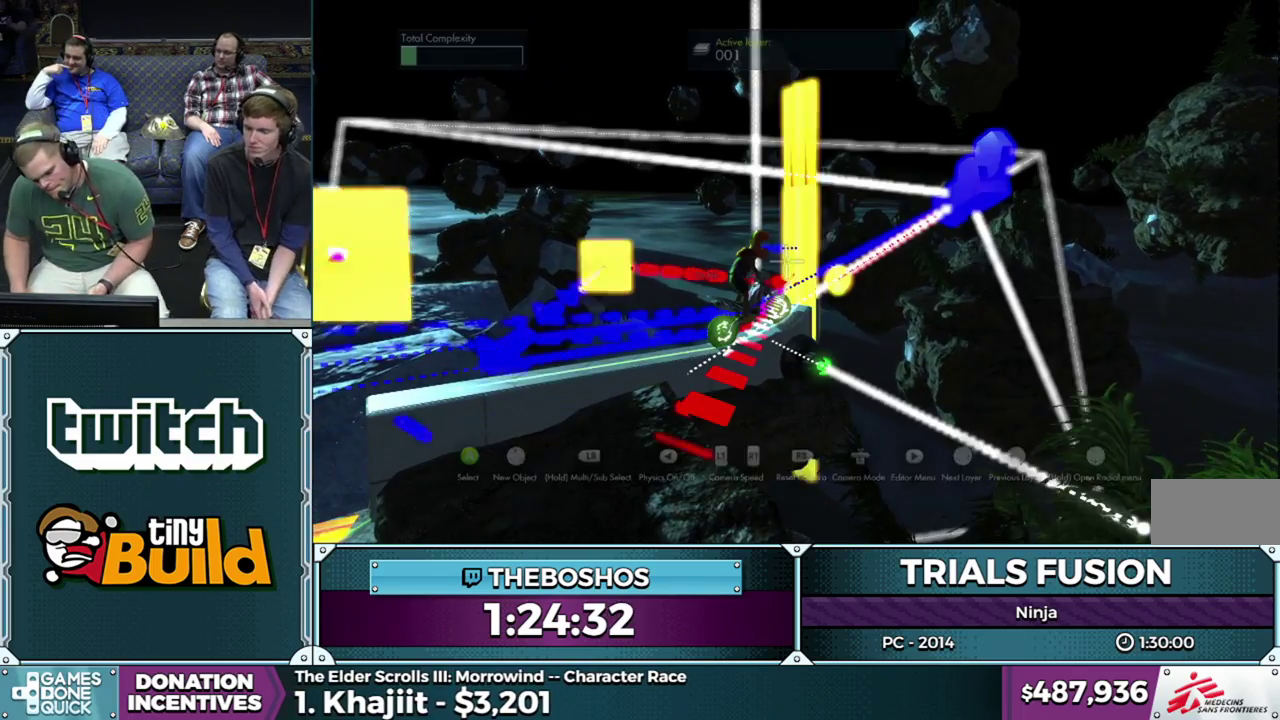
{"buttons": [], "left_stick": "center", "events": []}
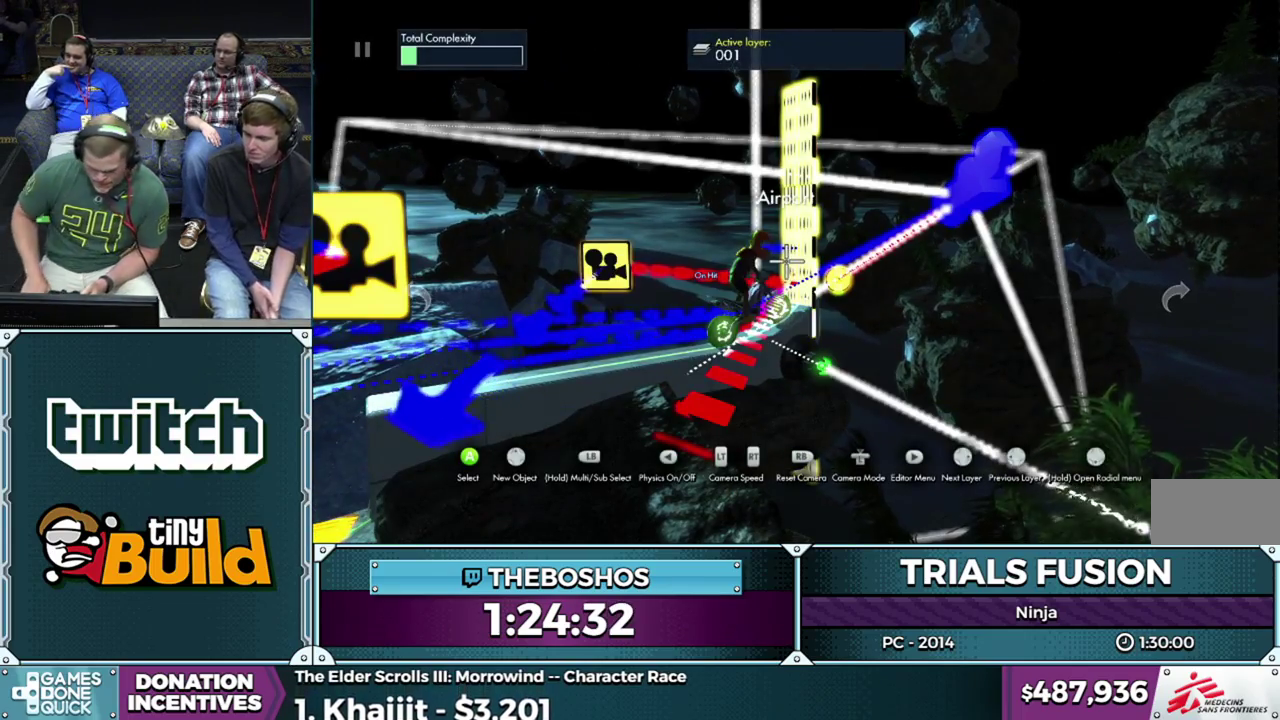
{"buttons": [], "left_stick": "center", "events": []}
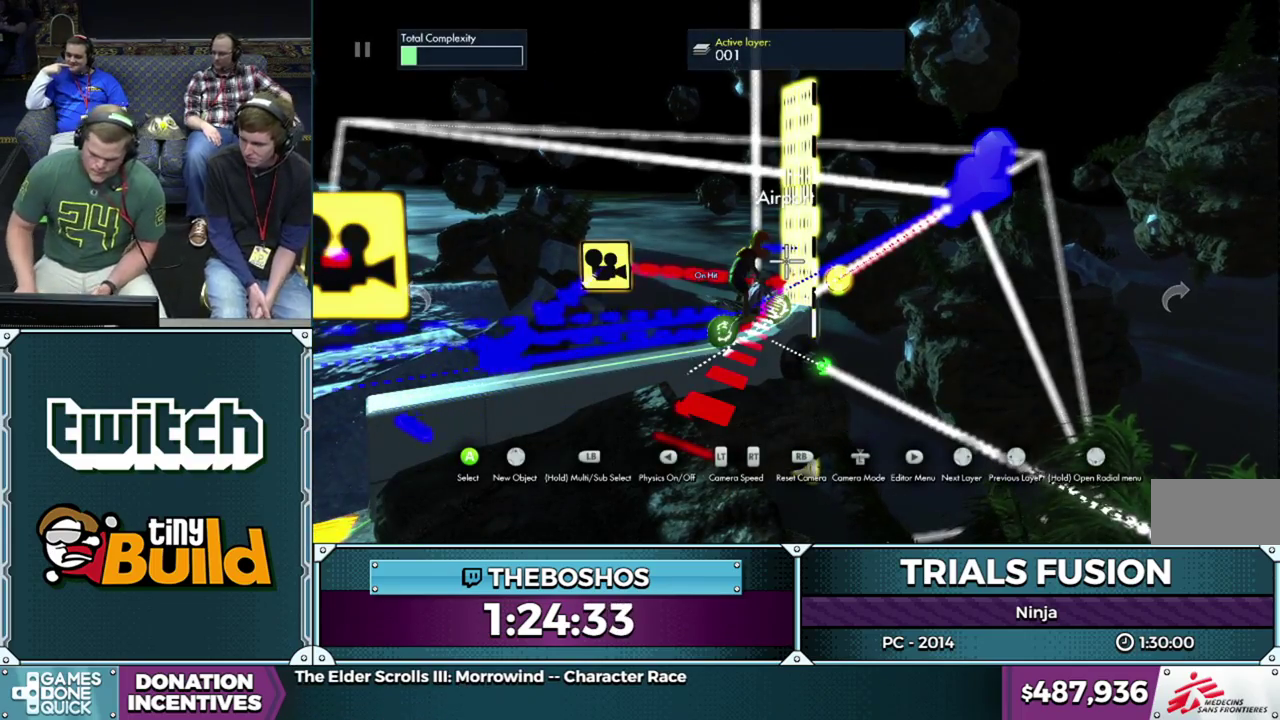
{"buttons": [], "left_stick": "center", "events": []}
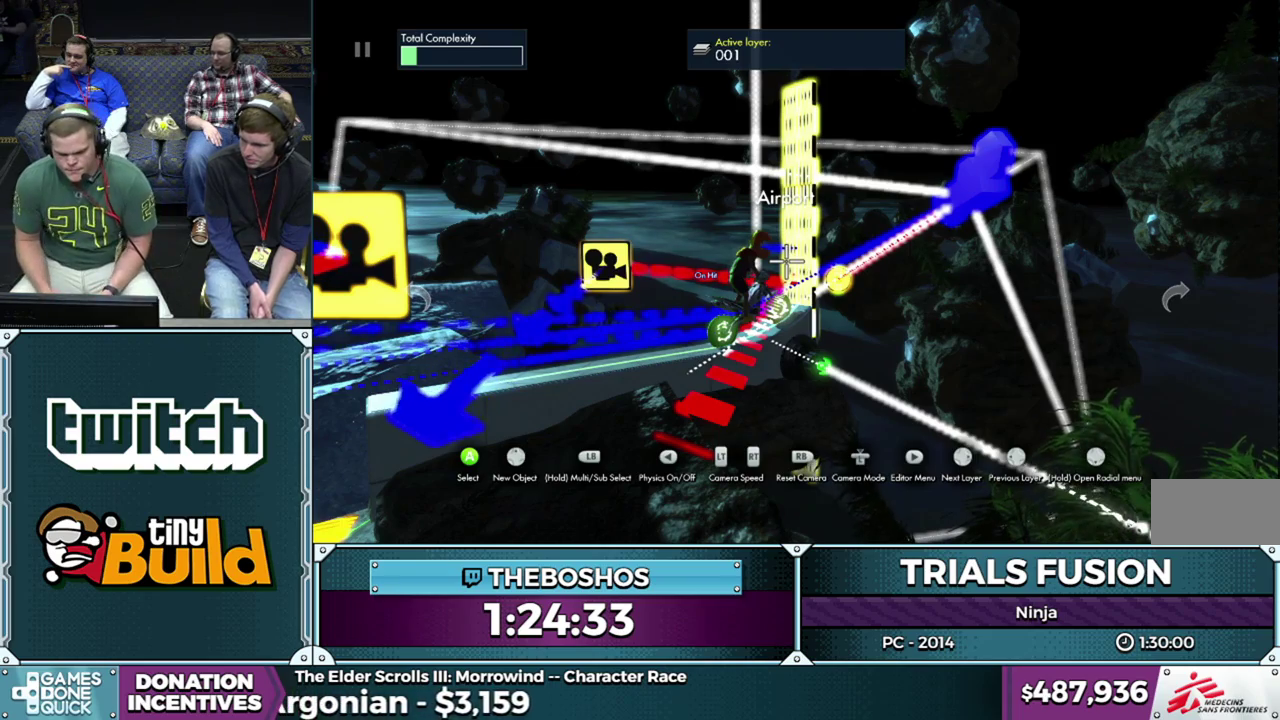
{"buttons": [], "left_stick": "center", "events": []}
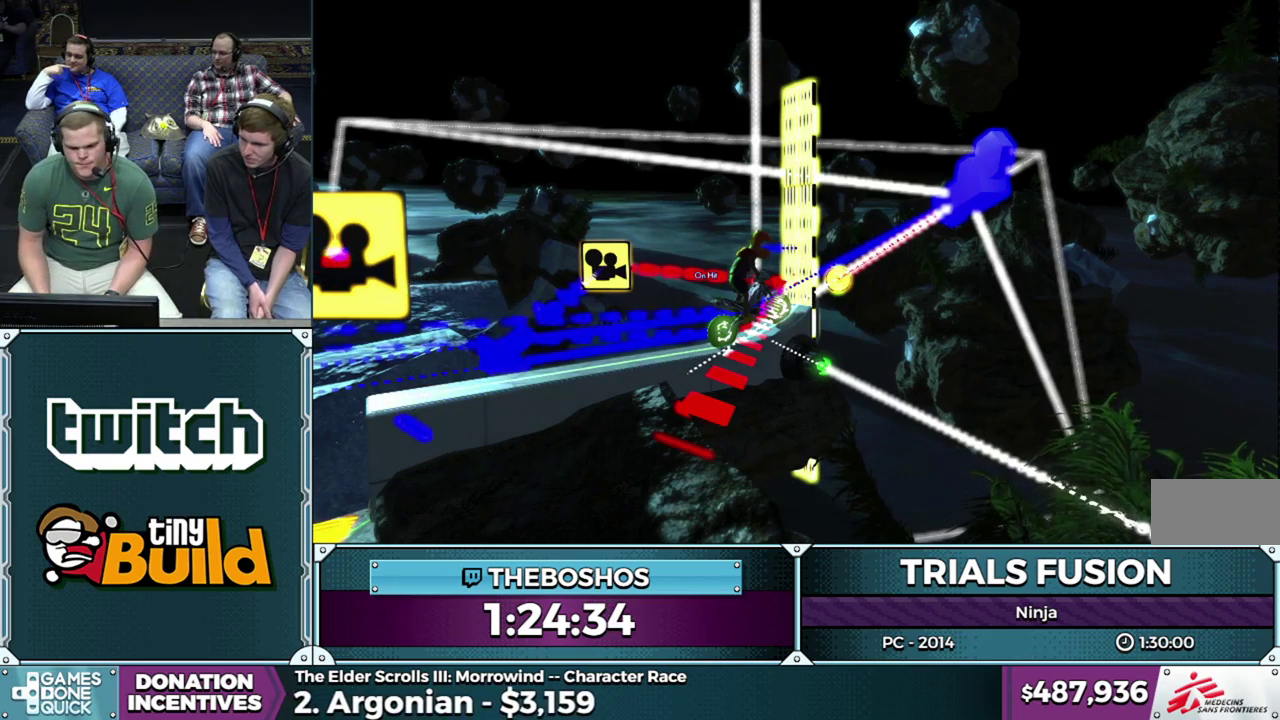
{"buttons": [], "left_stick": "down", "events": [[500, "left_stick", "down"]]}
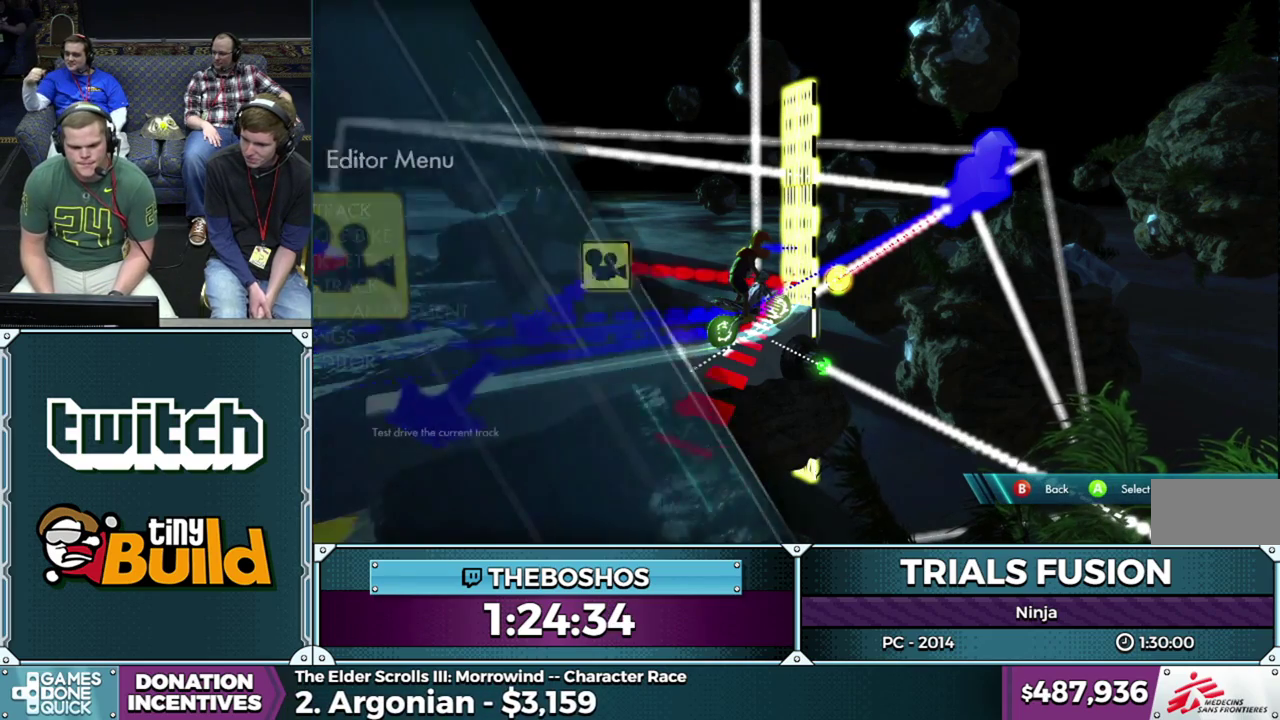
{"buttons": [], "left_stick": "down", "events": [[150, "left_stick", "center"], [250, "left_stick", "down"], [383, "left_stick", "center"], [450, "left_stick", "down"]]}
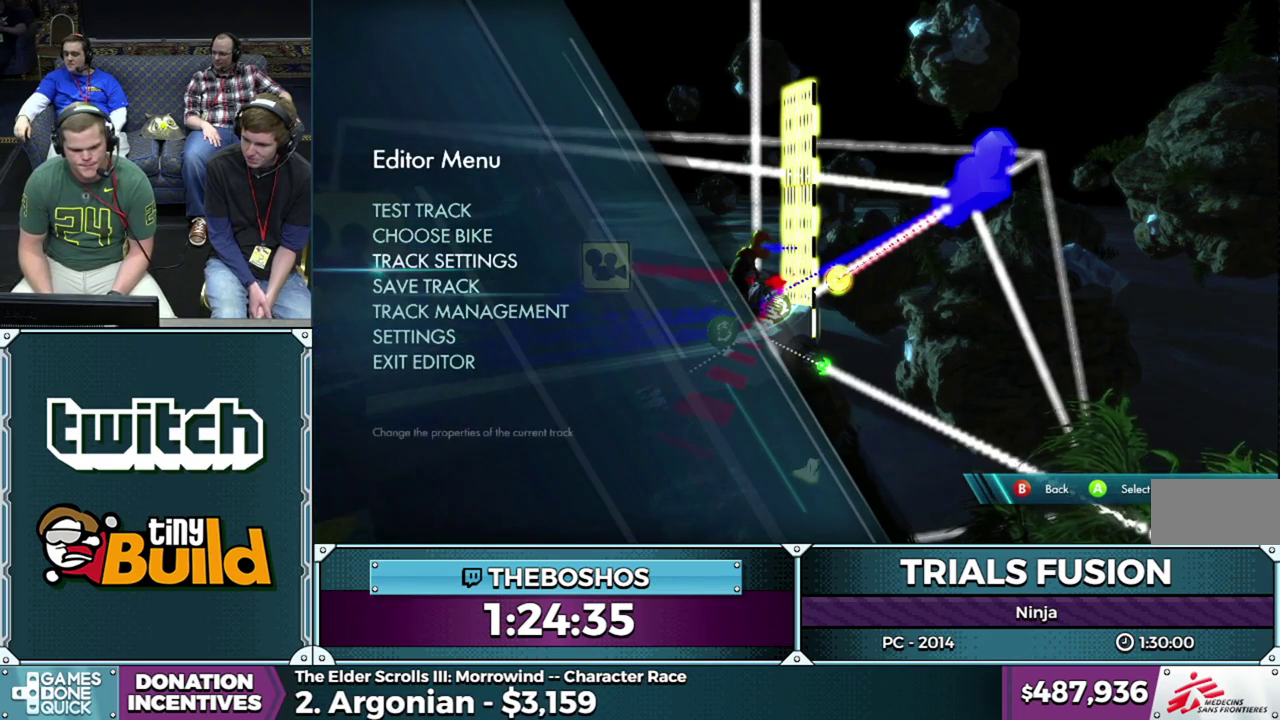
{"buttons": [], "left_stick": "center", "events": [[33, "left_stick", "center"], [133, "left_stick", "down"], [250, "left_stick", "center"], [317, "R2", "down"], [450, "R2", "up"]]}
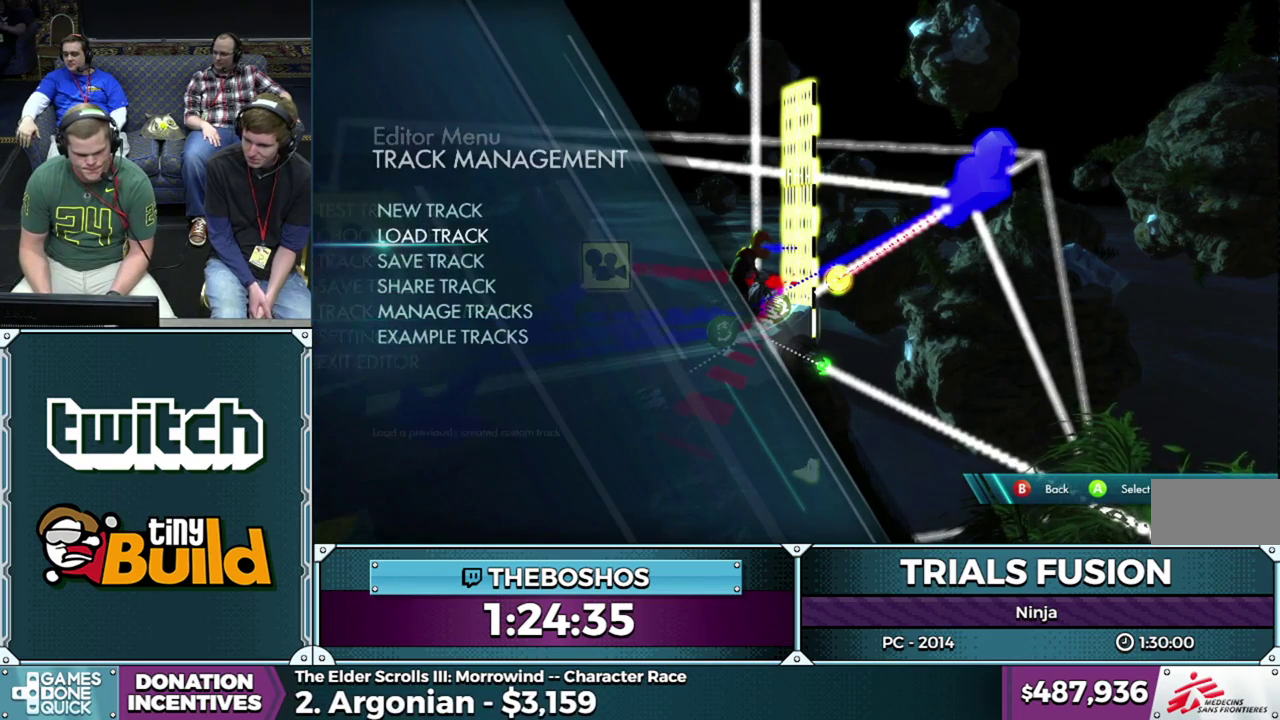
{"buttons": [], "left_stick": "center", "events": [[367, "R2", "down"], [483, "R2", "up"]]}
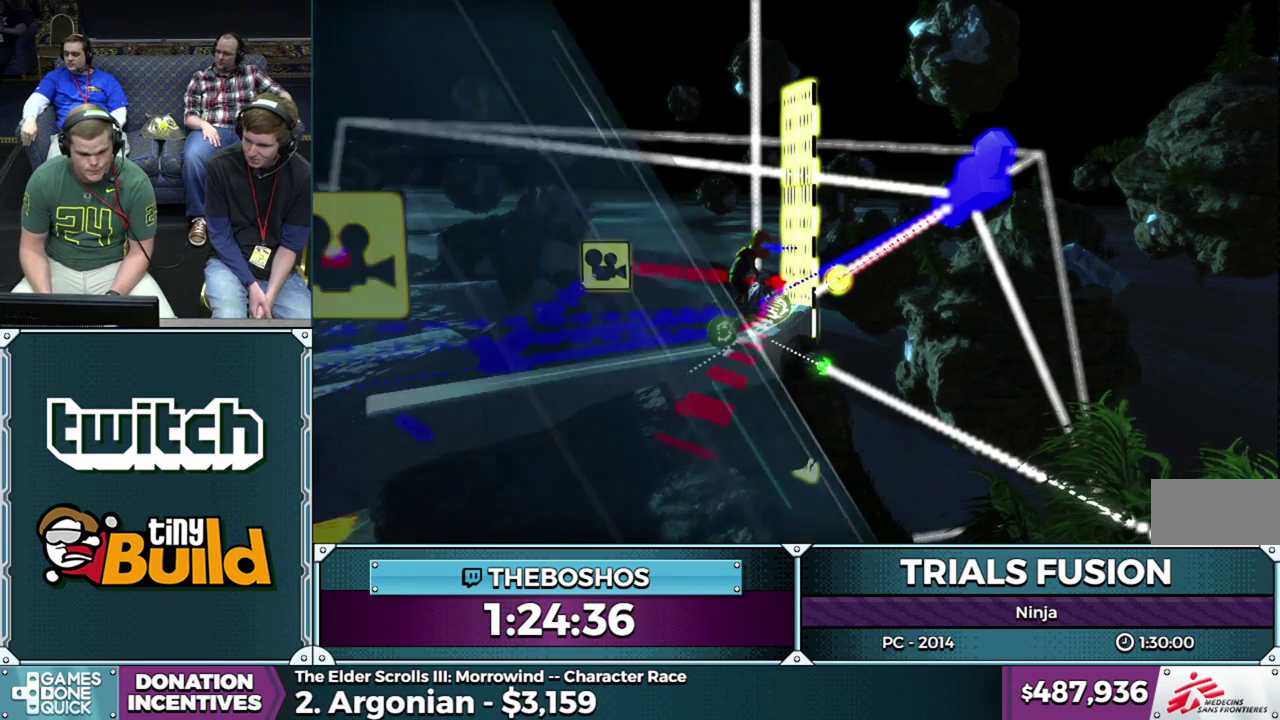
{"buttons": [], "left_stick": "center", "events": []}
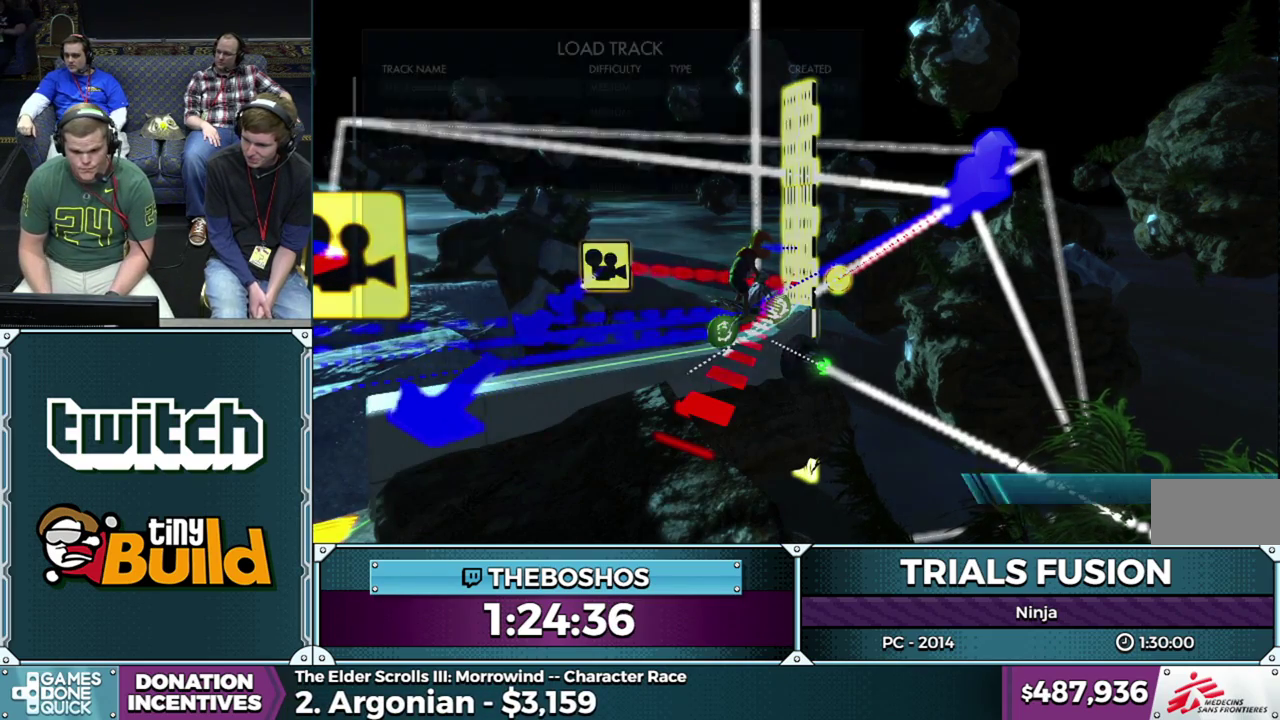
{"buttons": [], "left_stick": "down", "events": [[383, "left_stick", "down"]]}
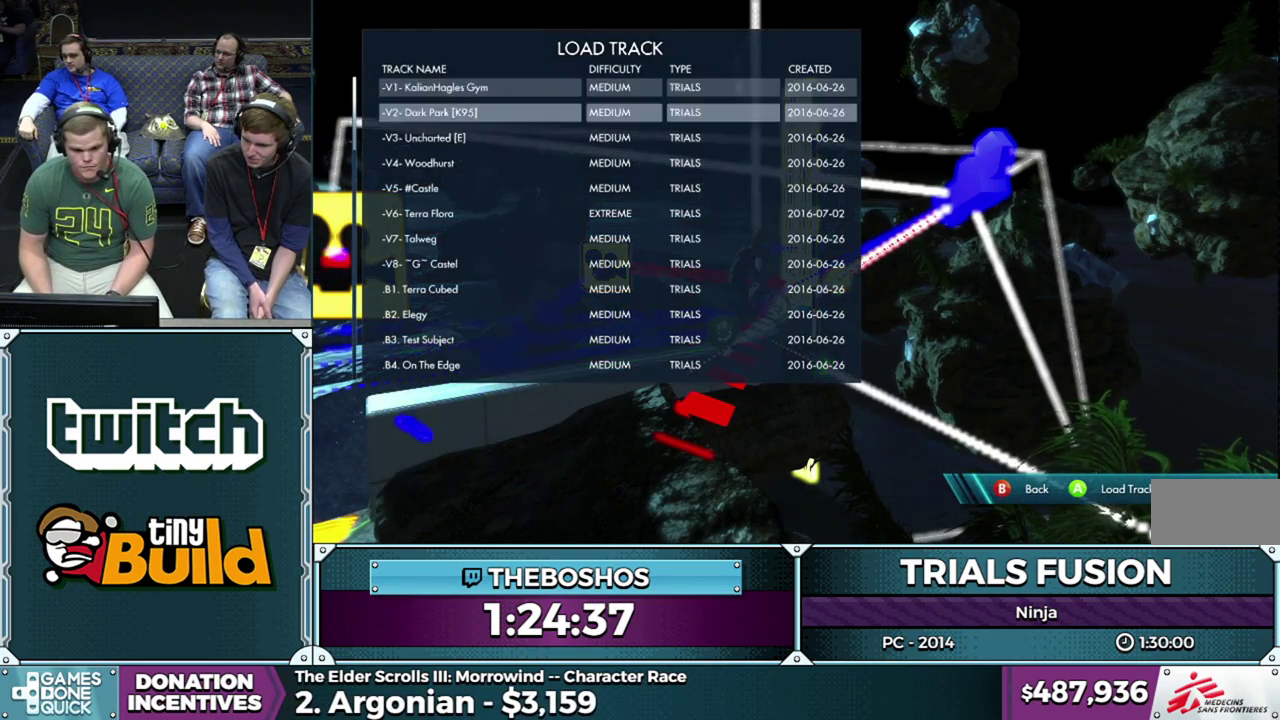
{"buttons": [], "left_stick": "down", "events": []}
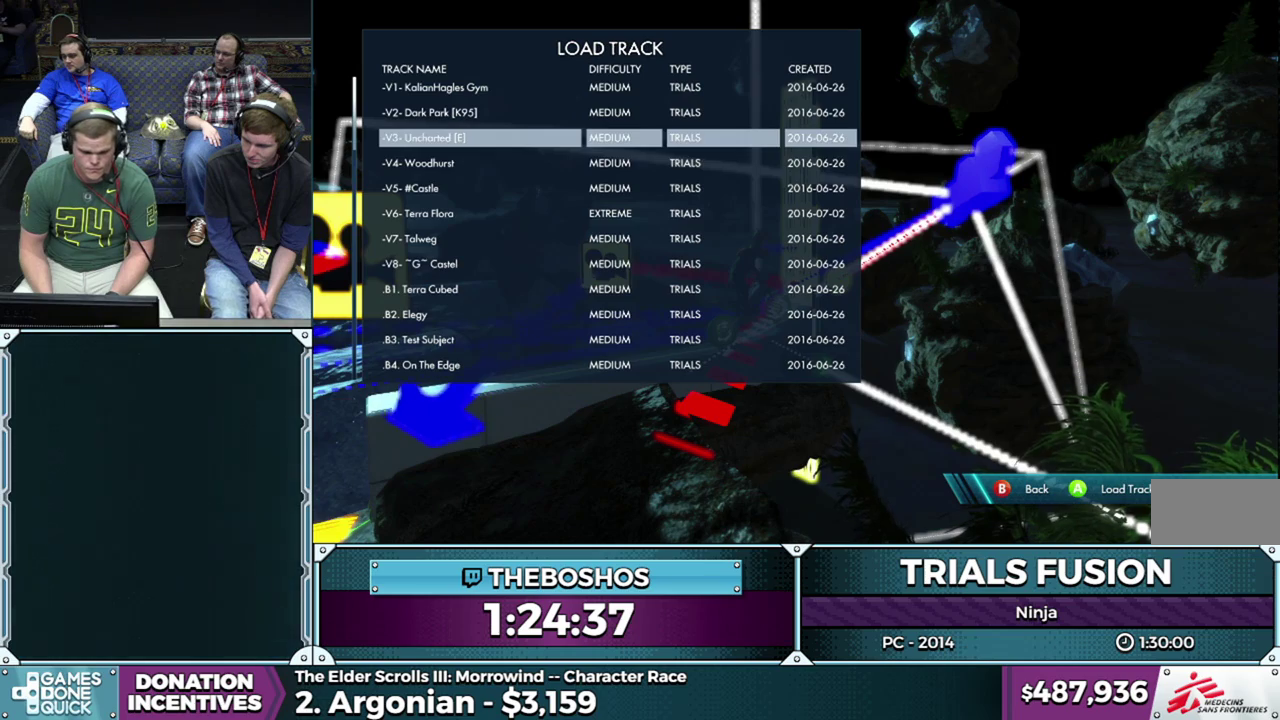
{"buttons": [], "left_stick": "down", "events": []}
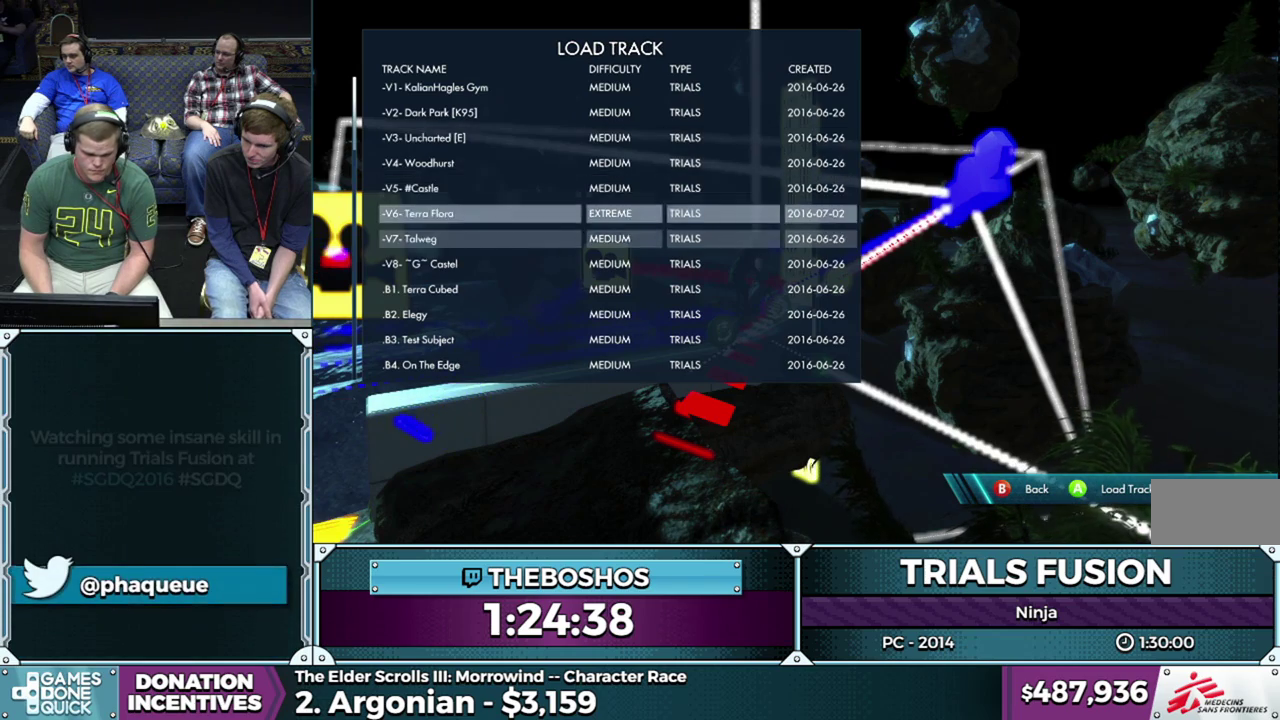
{"buttons": [], "left_stick": "down", "events": []}
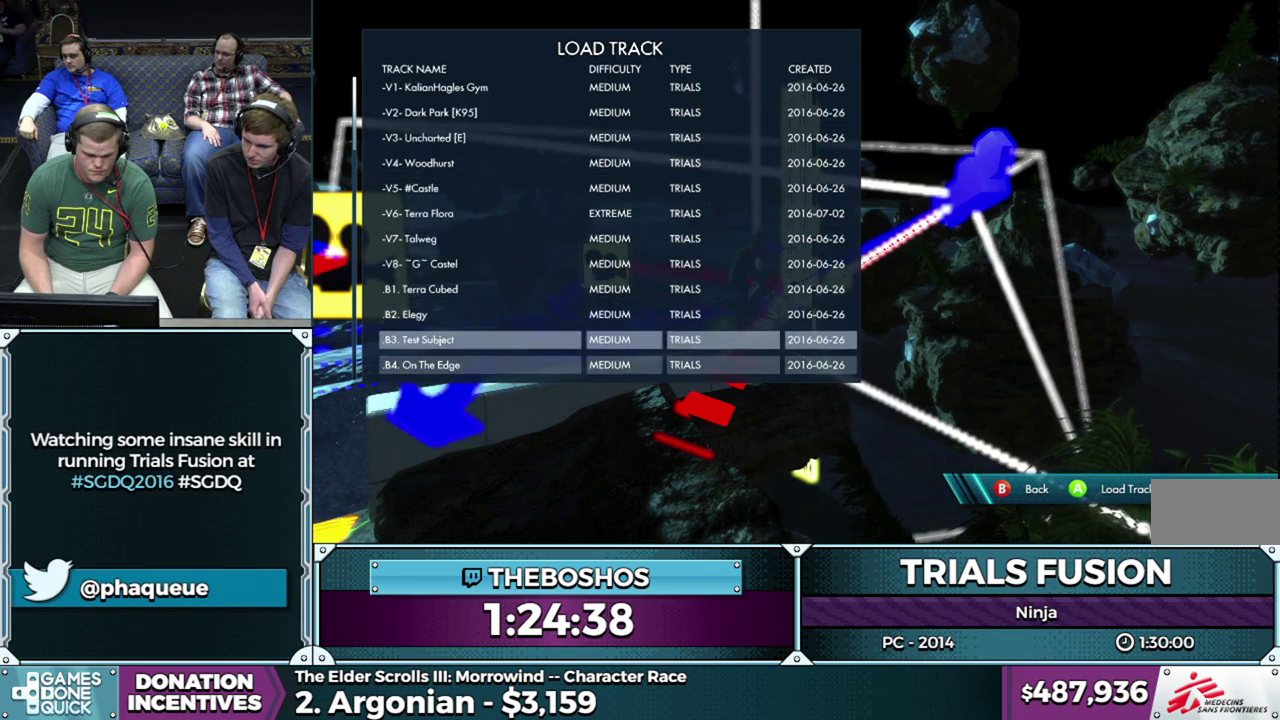
{"buttons": [], "left_stick": "down", "events": [[117, "left_stick", "center"], [283, "left_stick", "down"], [433, "left_stick", "center"], [483, "left_stick", "down"]]}
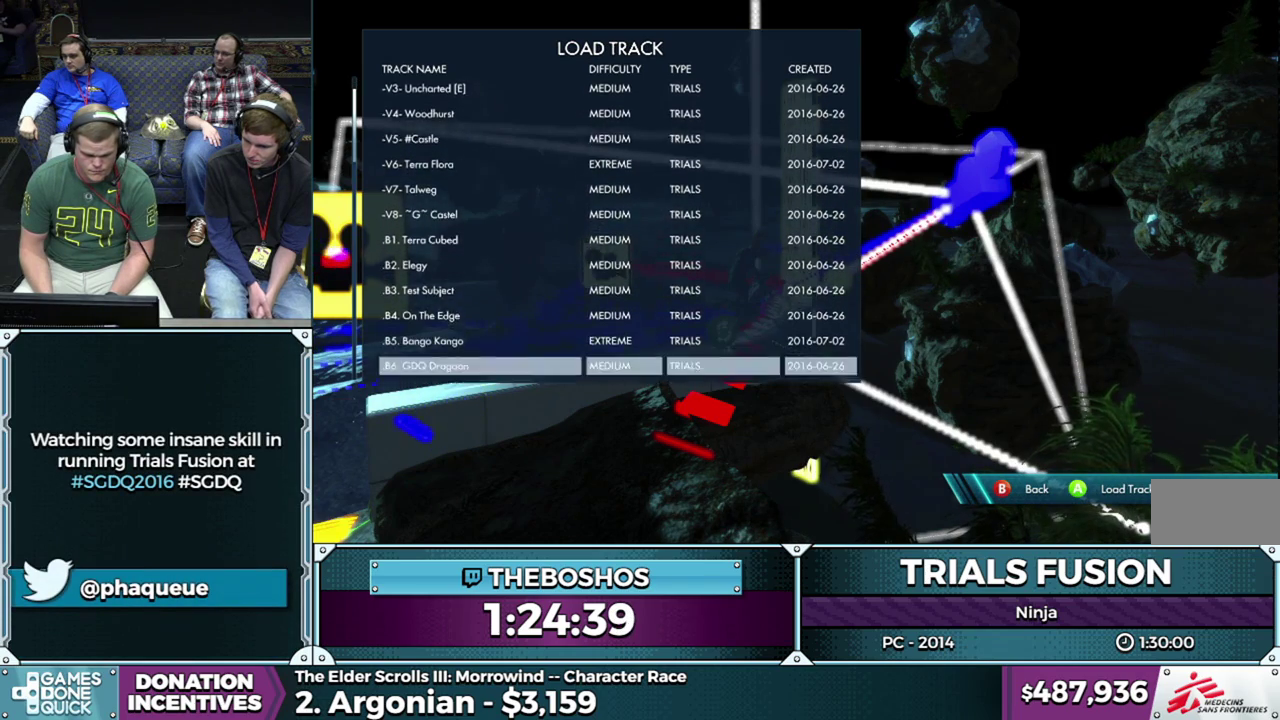
{"buttons": [], "left_stick": "down", "events": [[150, "left_stick", "center"], [200, "left_stick", "down"], [317, "left_stick", "center"], [400, "left_stick", "down"]]}
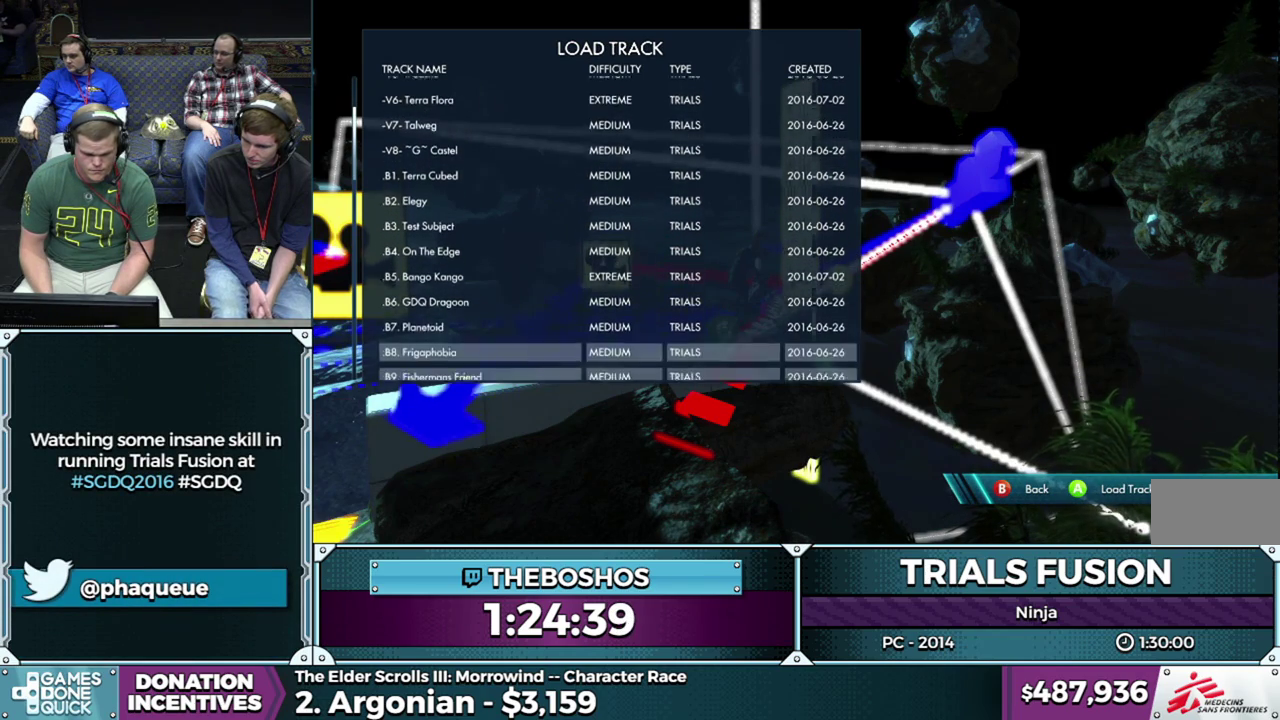
{"buttons": [], "left_stick": "center", "events": [[50, "left_stick", "center"], [383, "left_stick", "up"], [483, "left_stick", "center"]]}
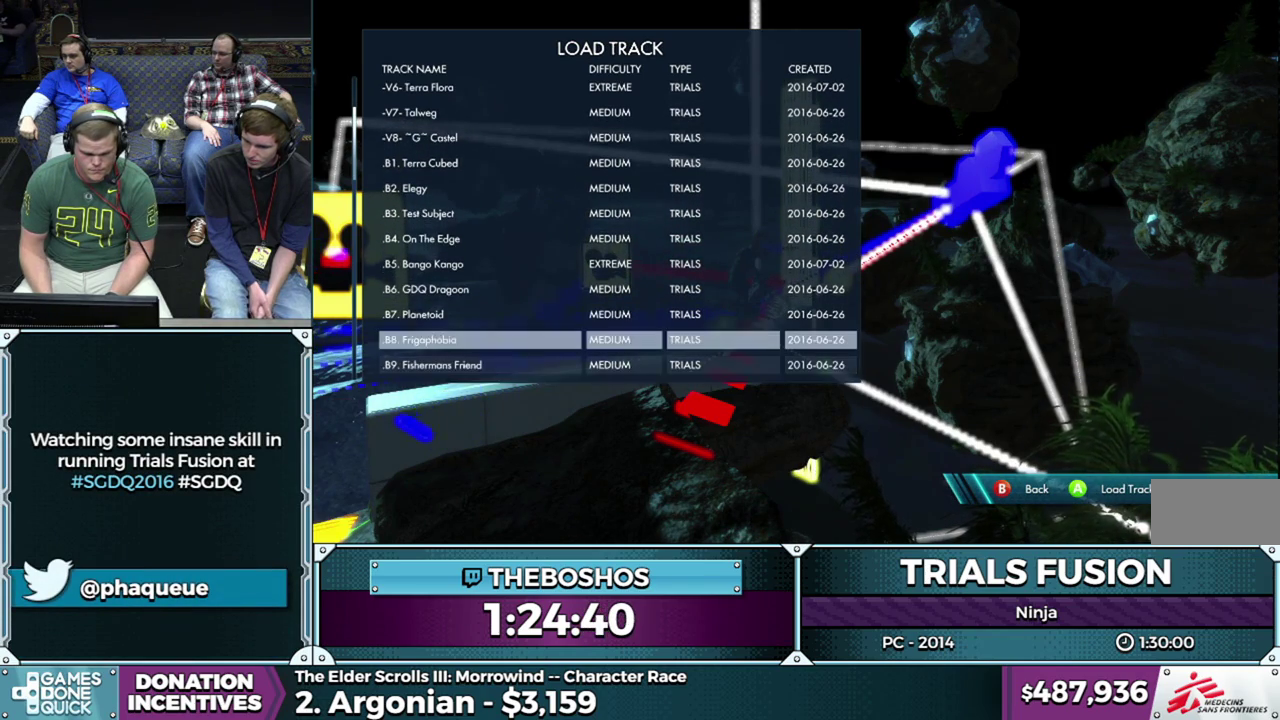
{"buttons": [], "left_stick": "center", "events": [[67, "R2", "down"], [200, "R2", "up"]]}